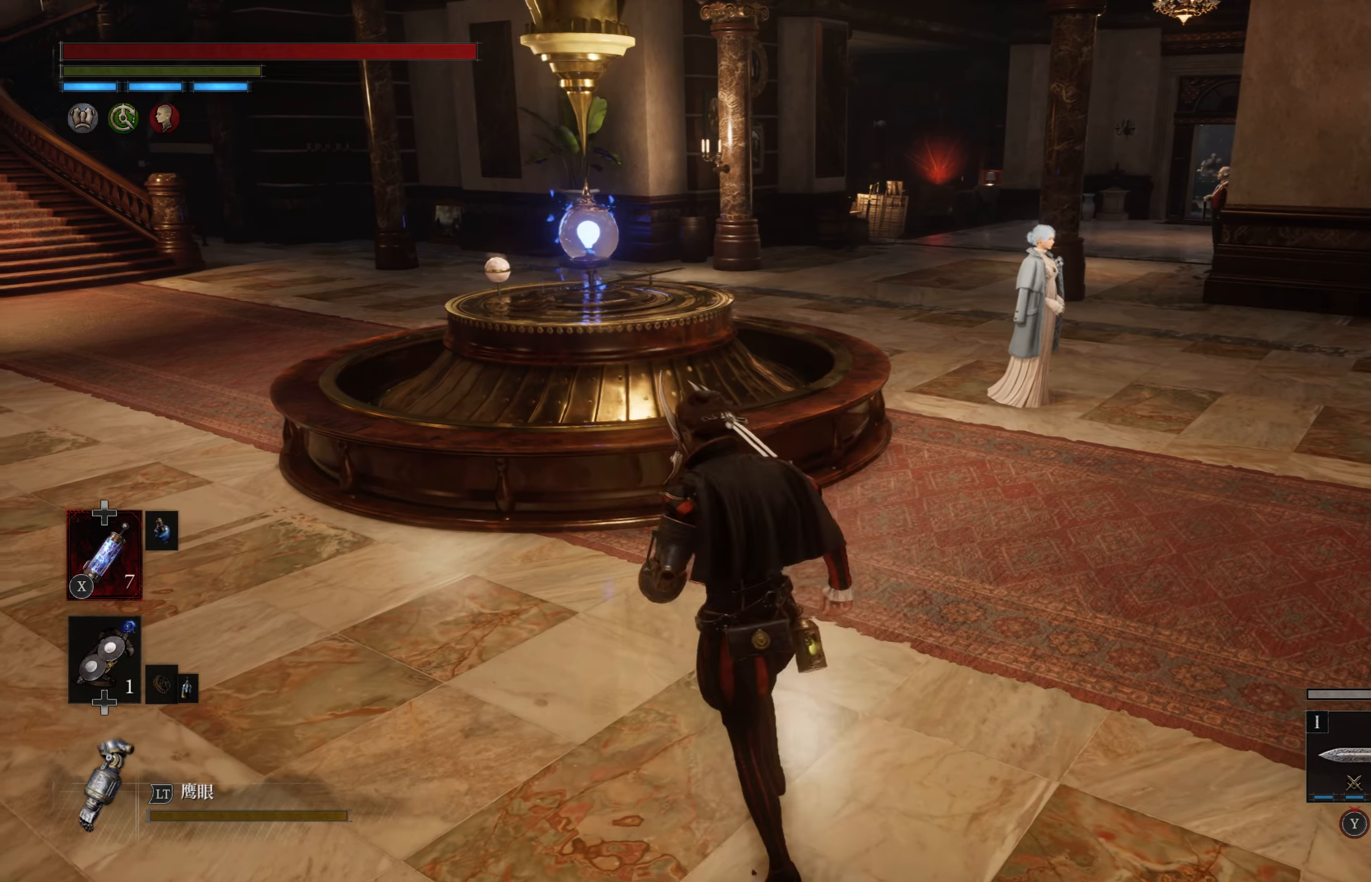
Gameplay with a controller (PlayStation layout); each line is a JSON object with the inputs held at the frame after it. "events" lists button and stick changes between this image and that frame as [ms after this image, input, new state], when the widget could be followed in between.
{"buttons": [], "left_stick": "up", "right_stick": "center", "events": [[416, "left_stick", "up"]]}
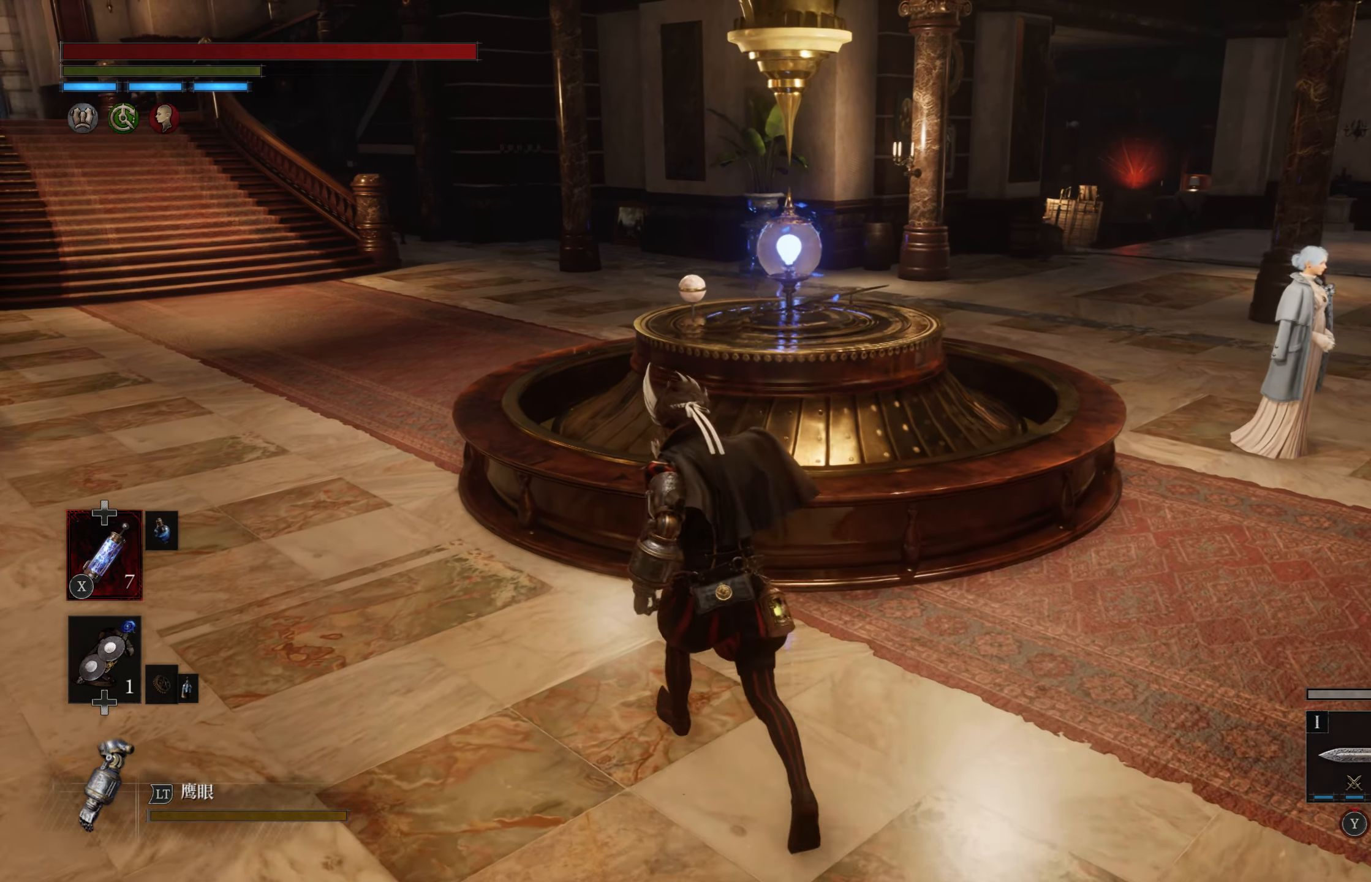
{"buttons": [], "left_stick": "center", "right_stick": "center", "events": [[183, "left_stick", "center"]]}
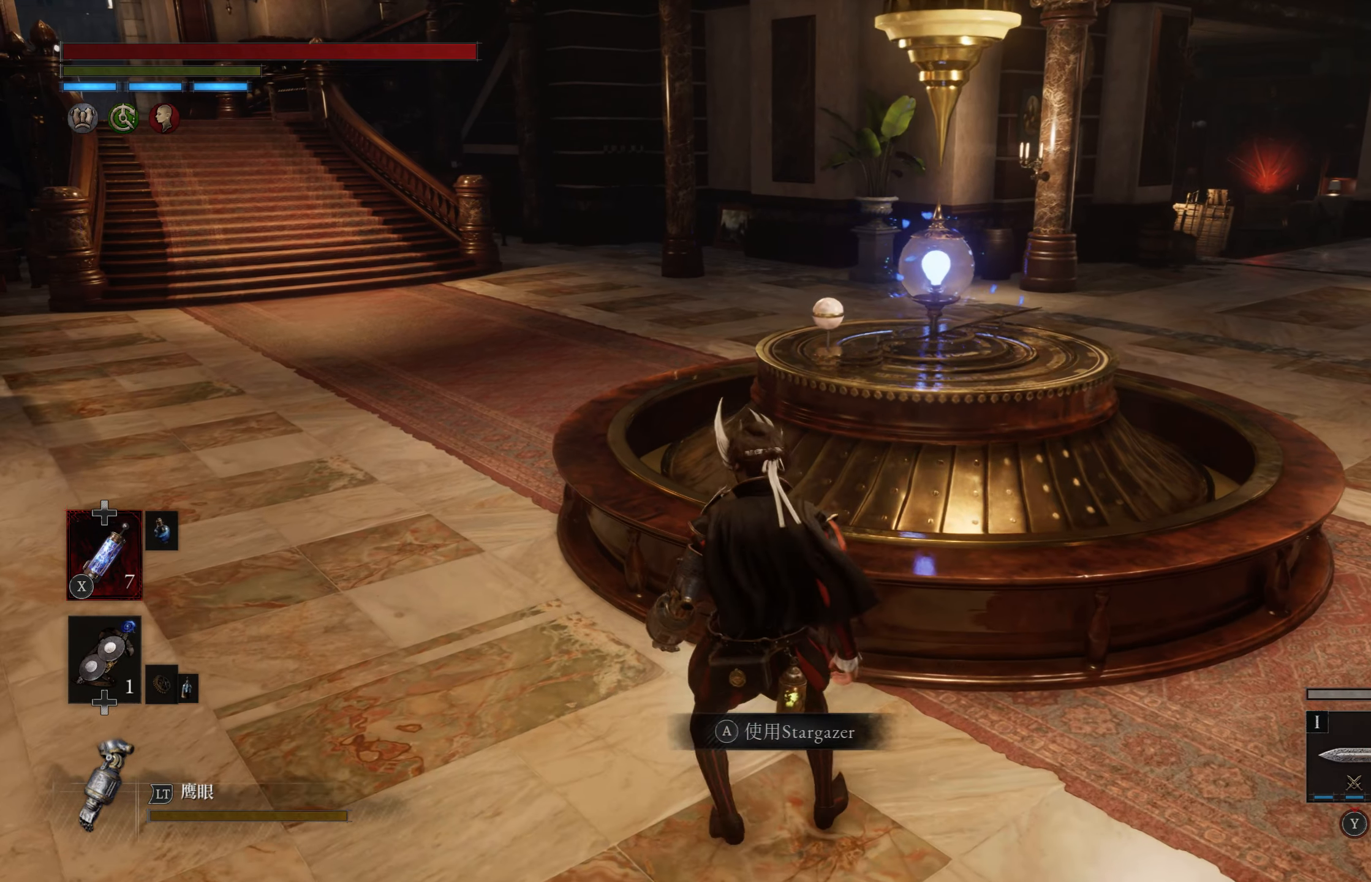
{"buttons": [], "left_stick": "center", "right_stick": "right", "events": [[483, "right_stick", "right"]]}
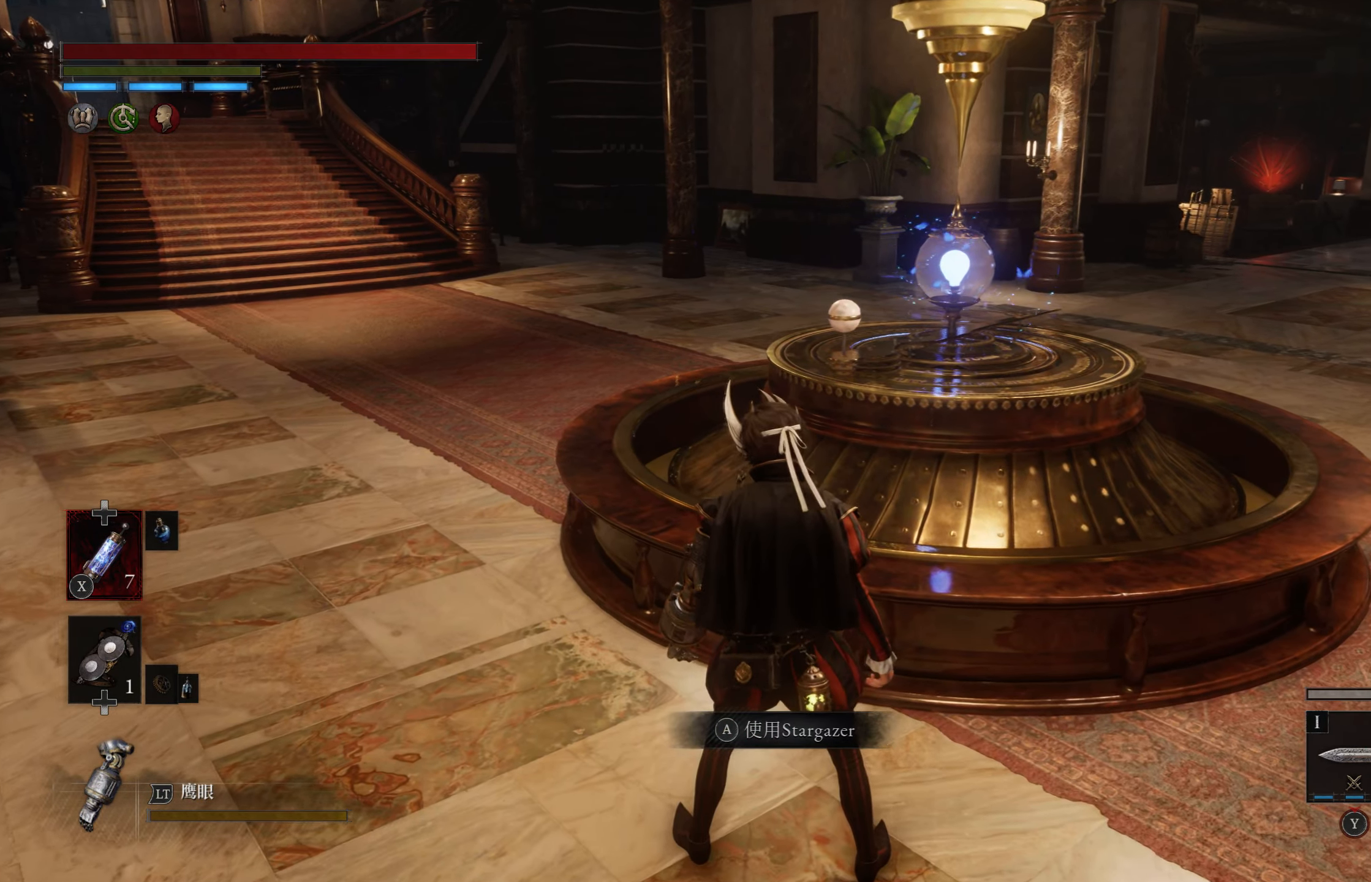
{"buttons": [], "left_stick": "center", "right_stick": "center", "events": [[150, "right_stick", "center"]]}
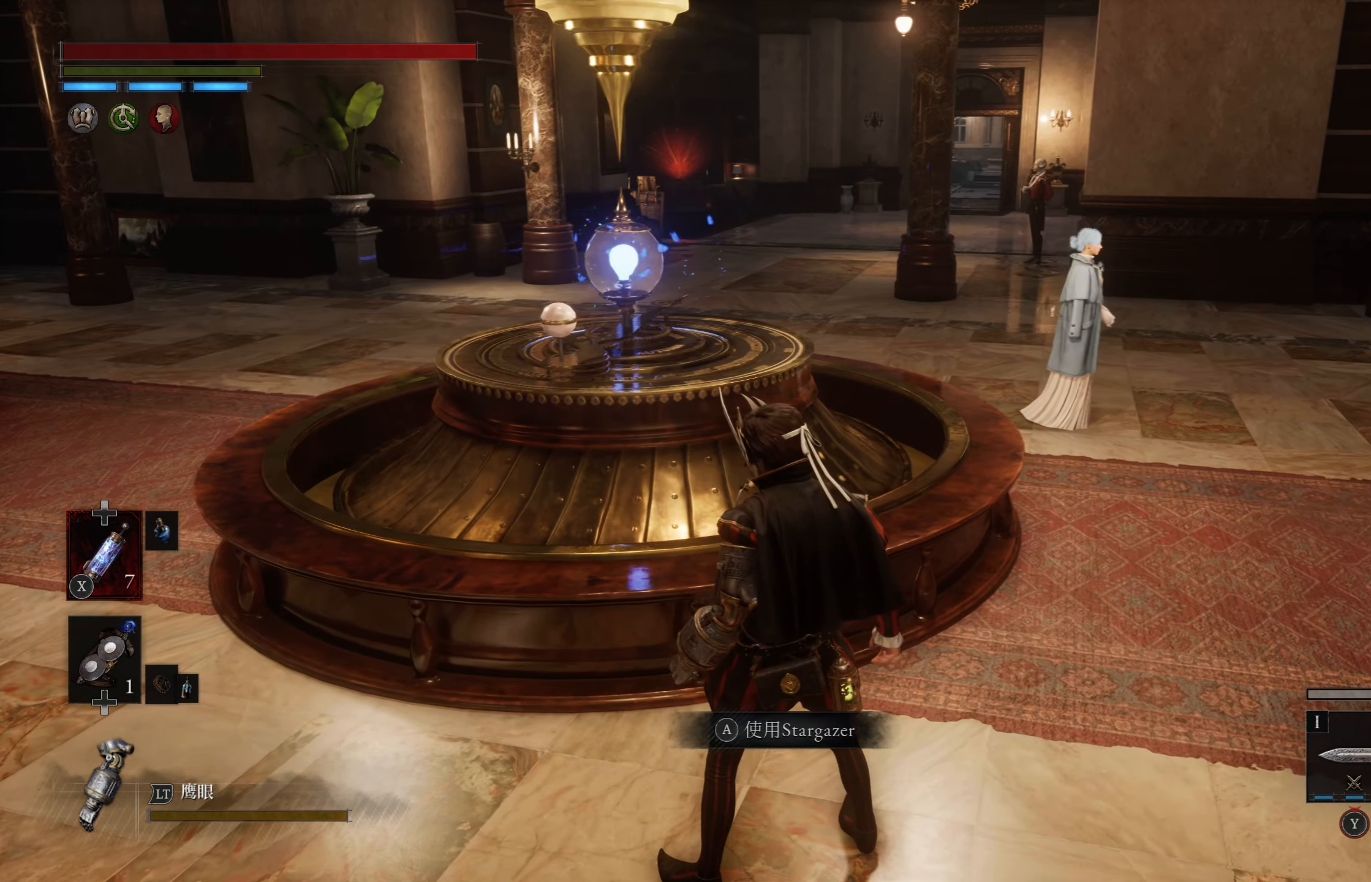
{"buttons": [], "left_stick": "center", "right_stick": "center", "events": []}
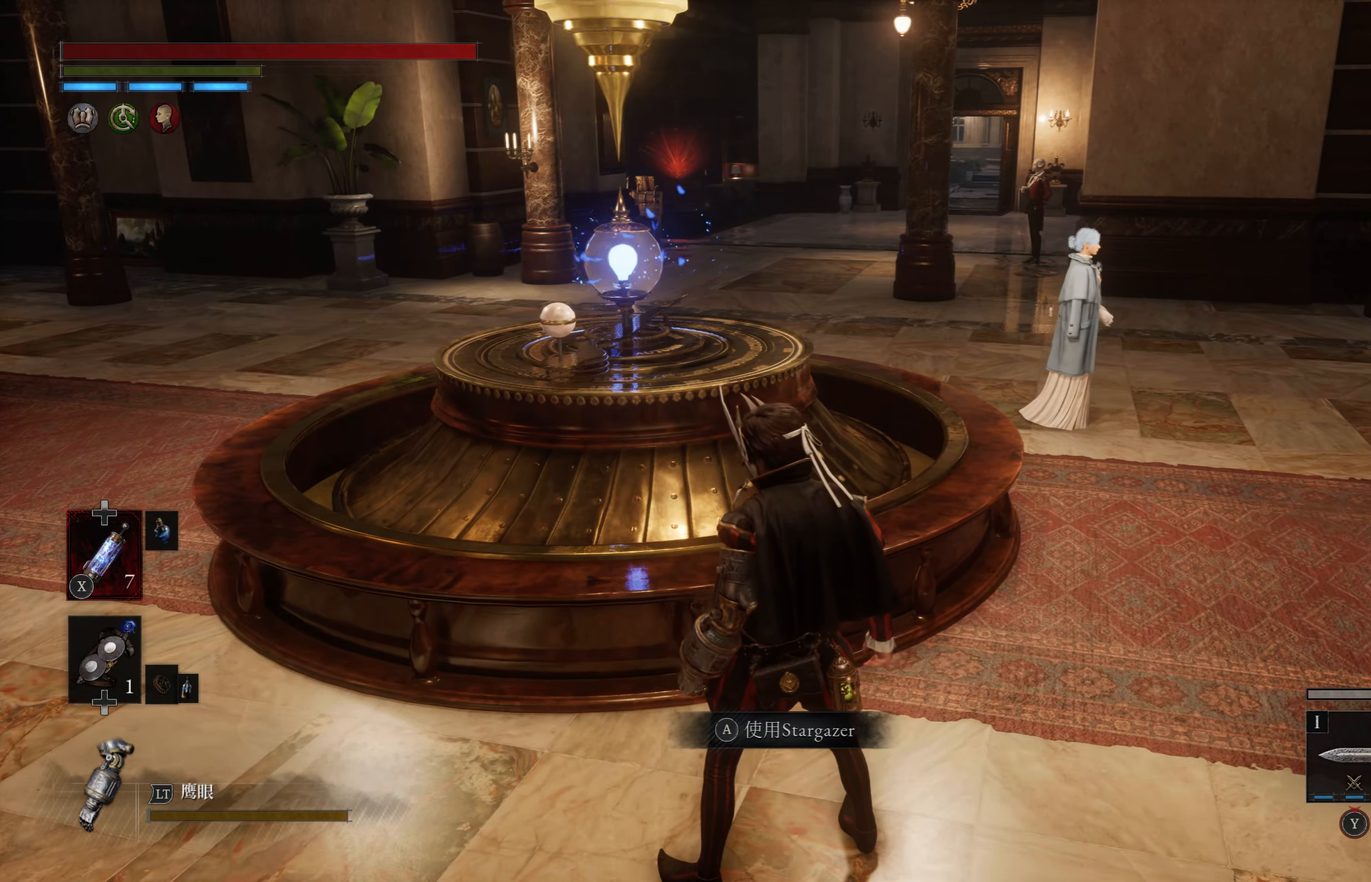
{"buttons": [], "left_stick": "center", "right_stick": "center", "events": []}
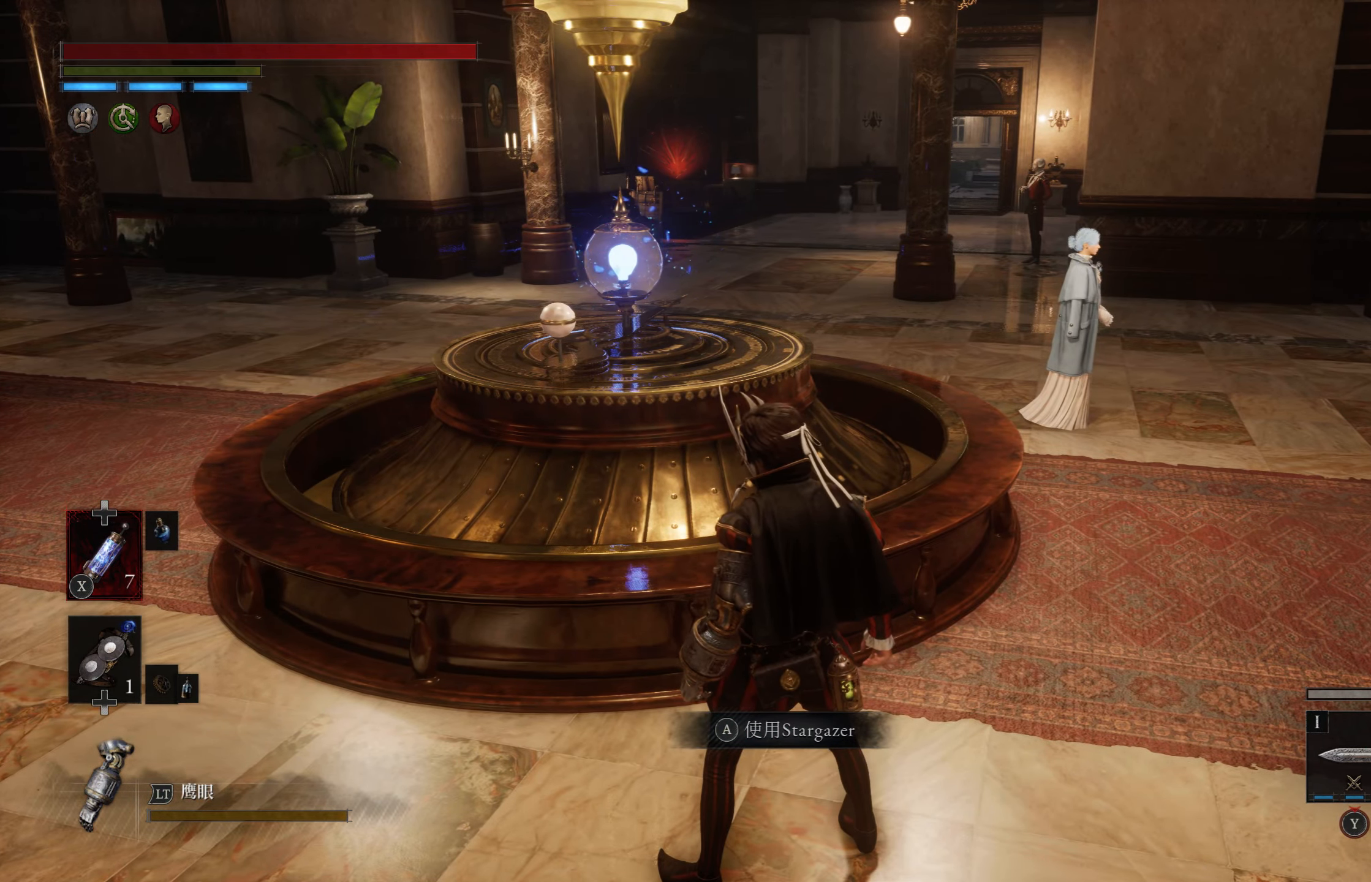
{"buttons": [], "left_stick": "center", "right_stick": "center", "events": []}
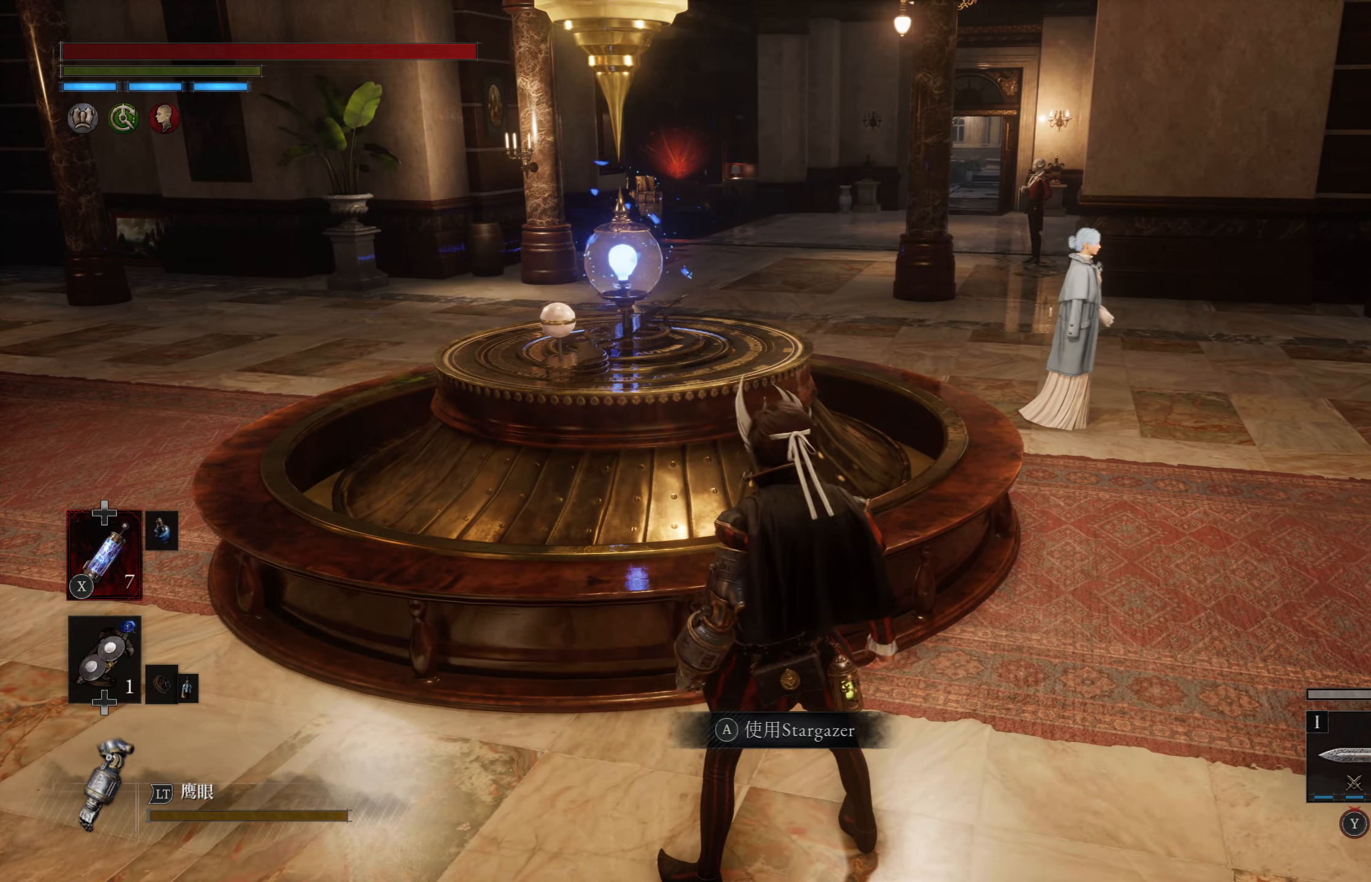
{"buttons": [], "left_stick": "left", "right_stick": "center", "events": [[383, "left_stick", "left"]]}
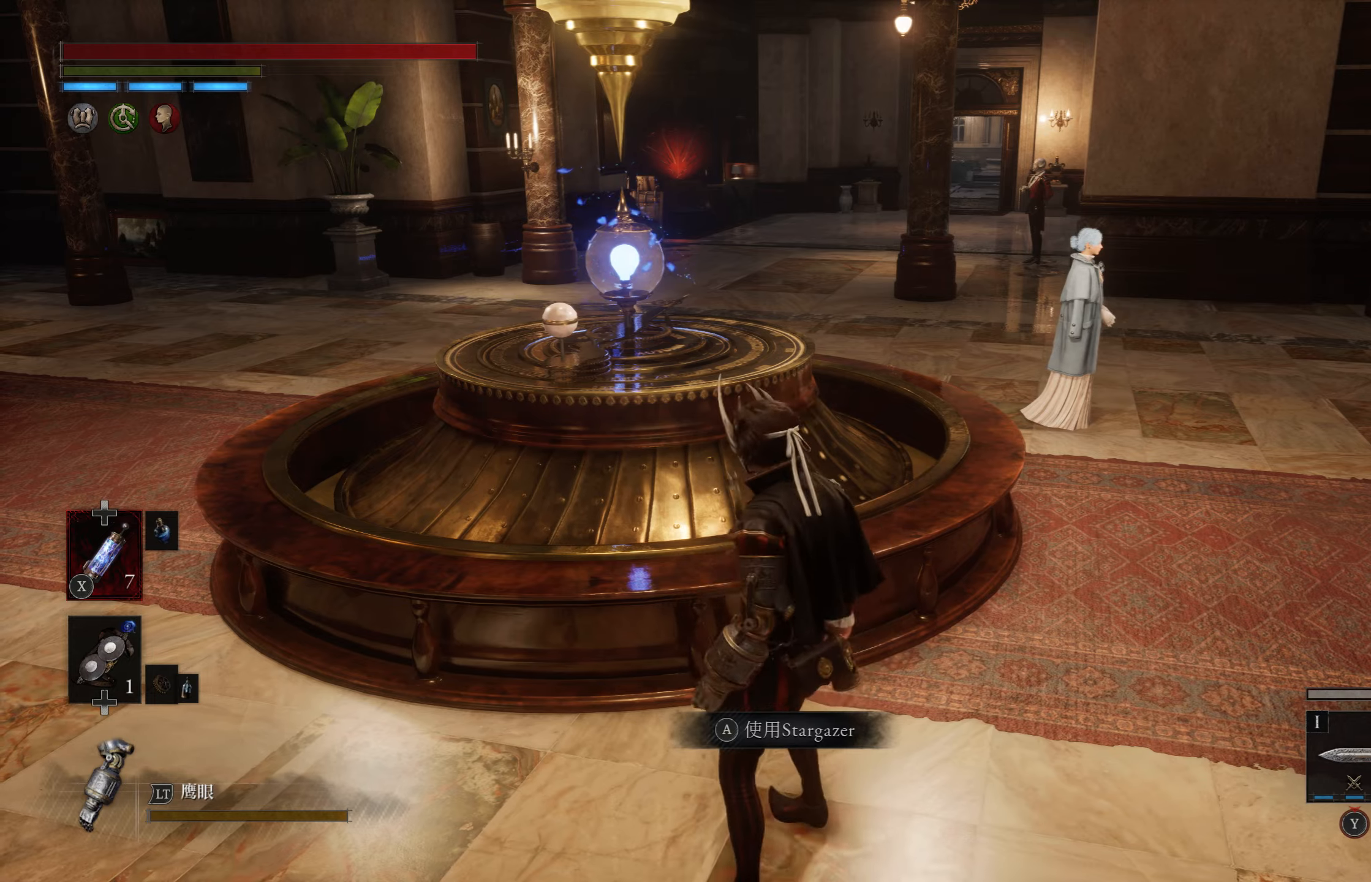
{"buttons": [], "left_stick": "up", "right_stick": "center", "events": [[467, "left_stick", "up"]]}
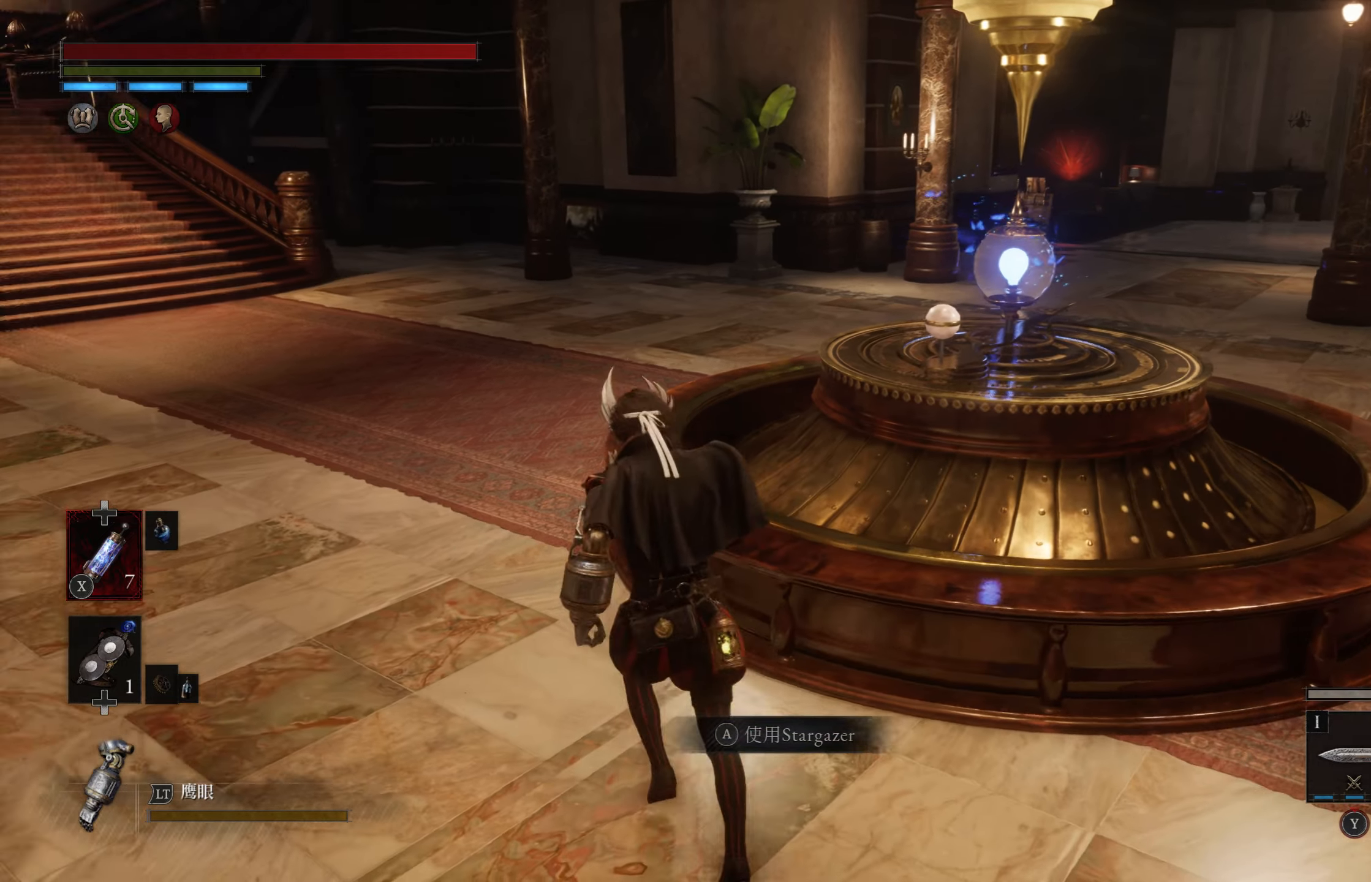
{"buttons": [], "left_stick": "center", "right_stick": "right", "events": [[233, "left_stick", "center"], [367, "right_stick", "right"]]}
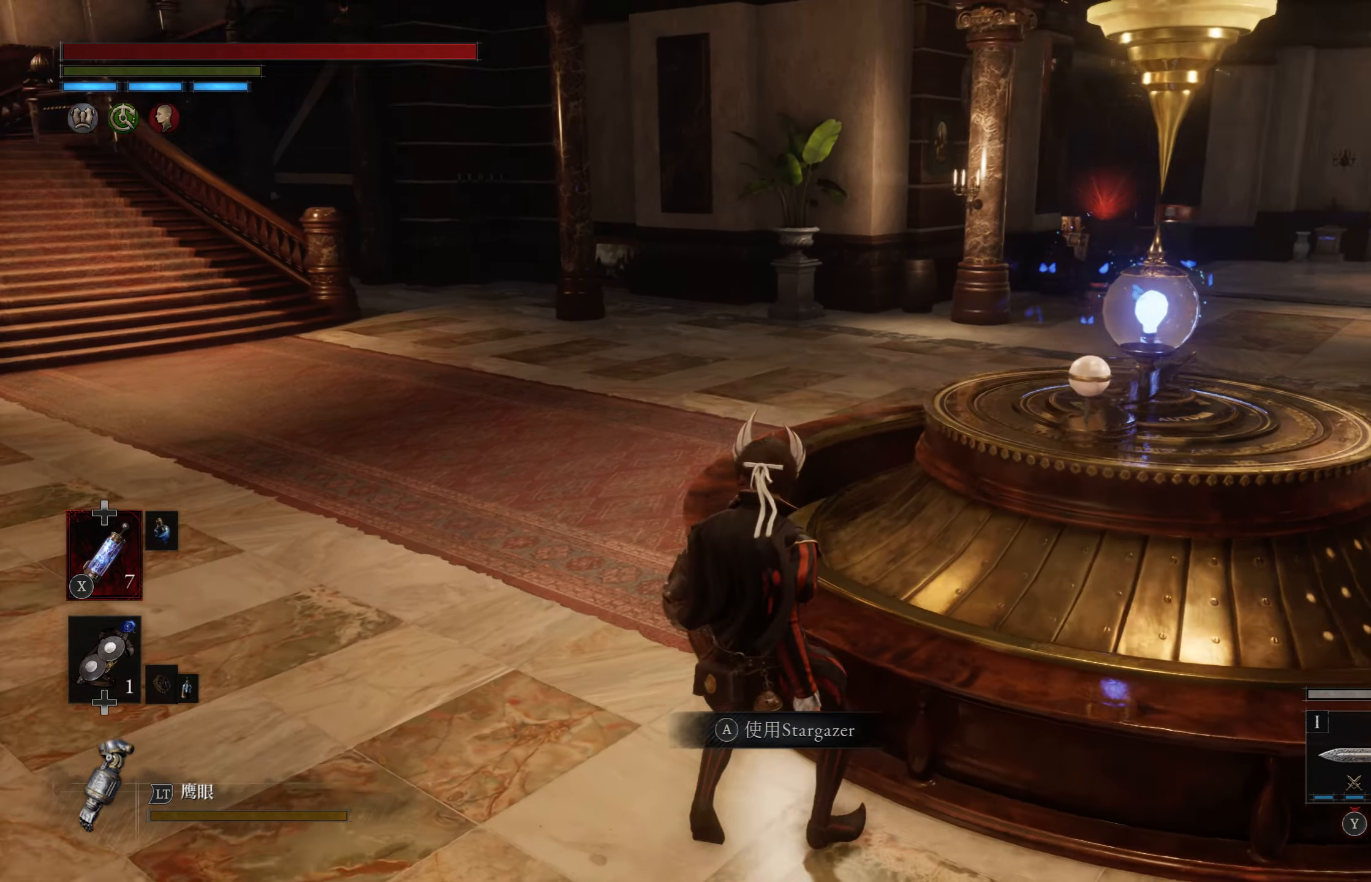
{"buttons": [], "left_stick": "center", "right_stick": "center", "events": [[167, "right_stick", "center"], [217, "left_stick", "up"], [417, "left_stick", "center"]]}
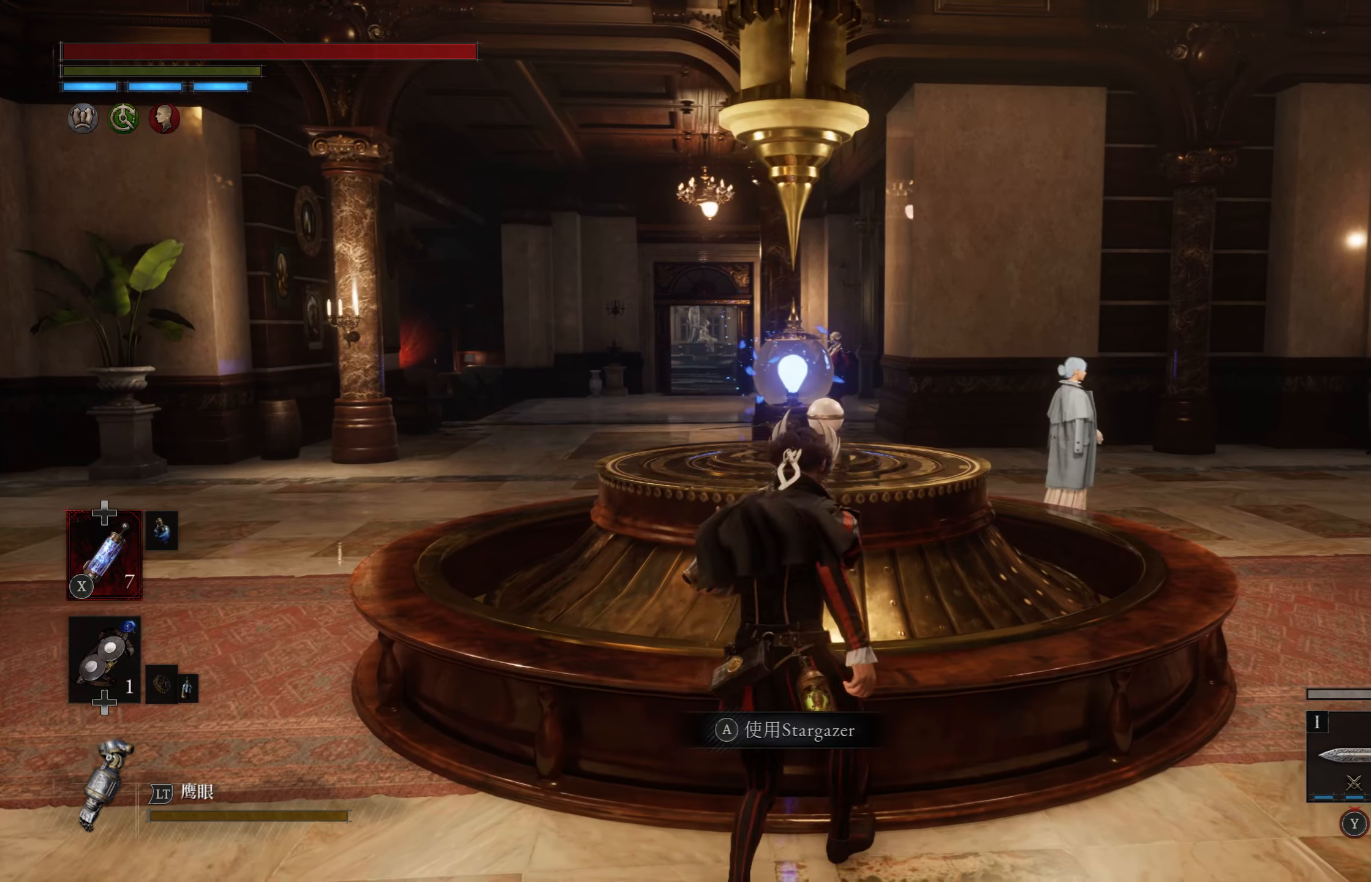
{"buttons": [], "left_stick": "center", "right_stick": "center", "events": [[383, "CROSS", "down"], [500, "CROSS", "up"]]}
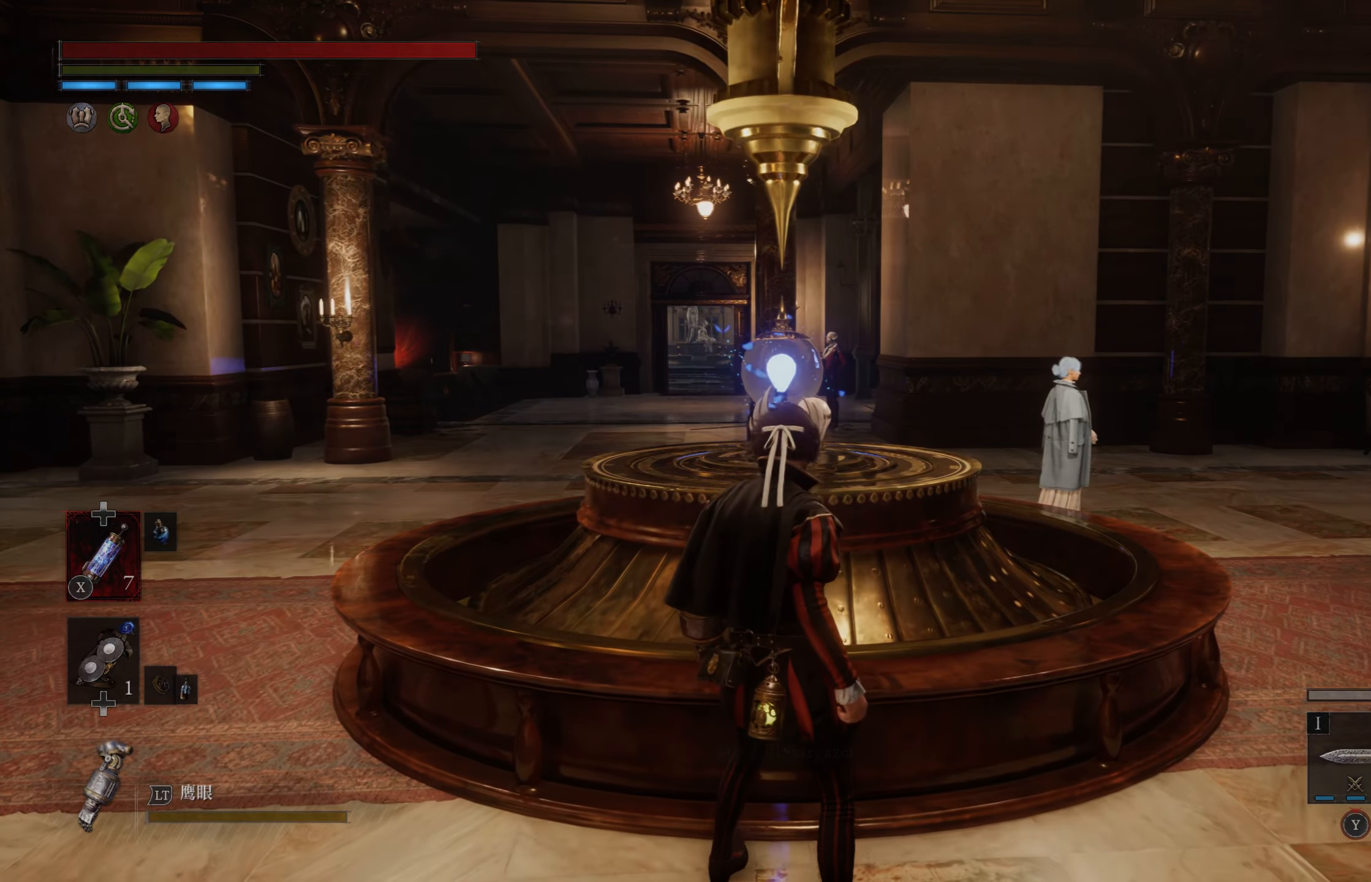
{"buttons": [], "left_stick": "center", "right_stick": "center", "events": []}
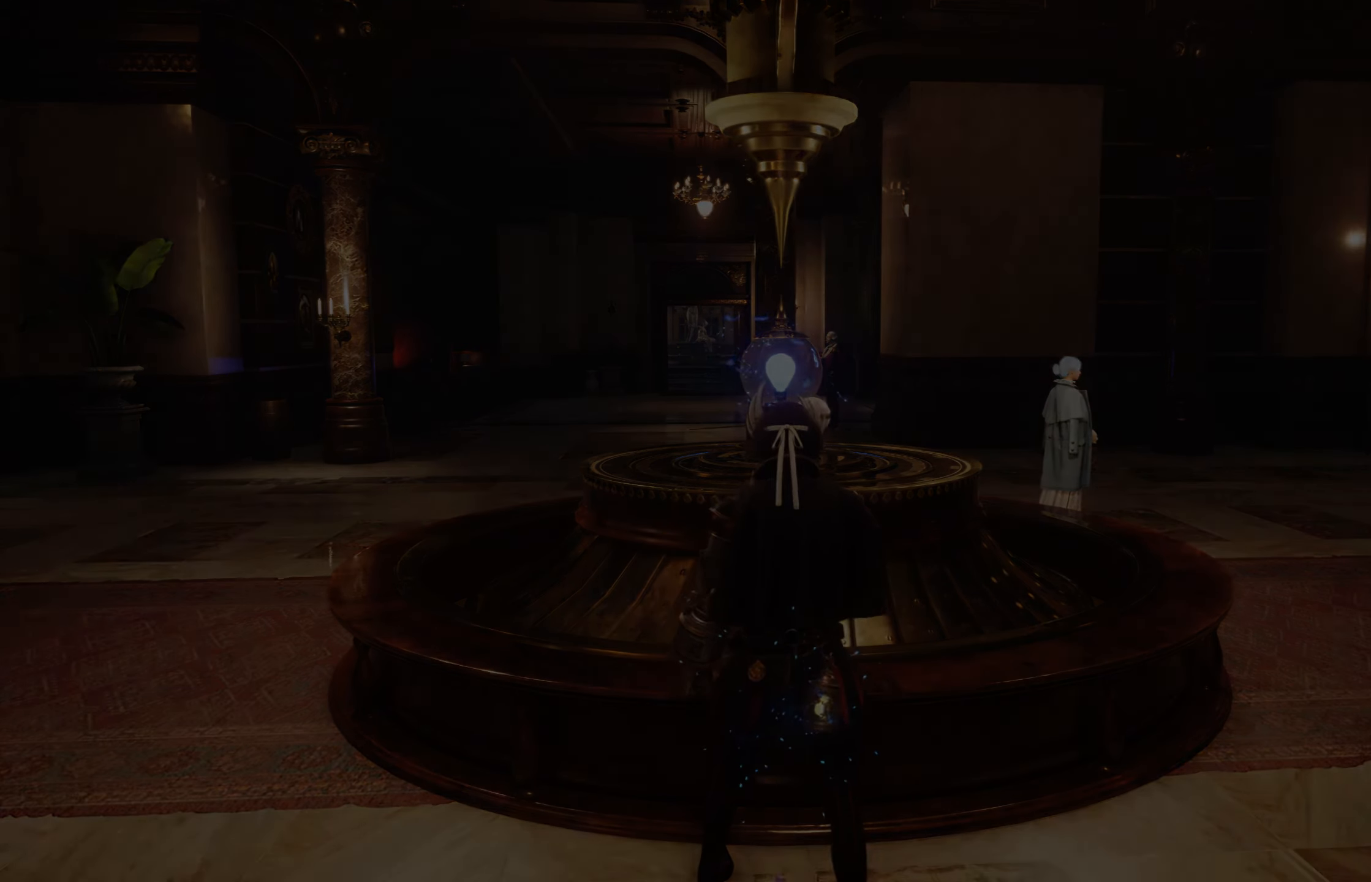
{"buttons": [], "left_stick": "center", "right_stick": "center", "events": []}
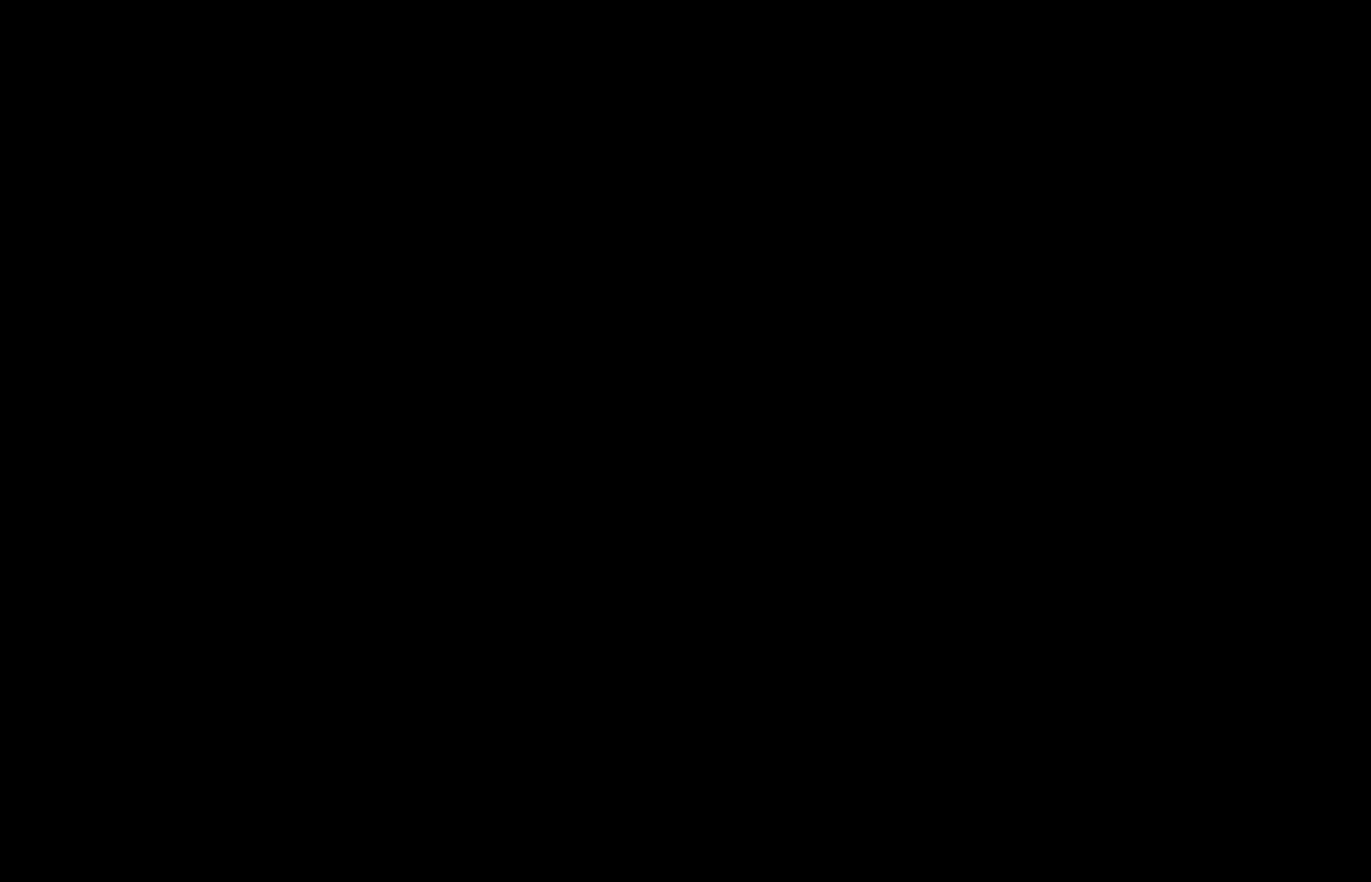
{"buttons": [], "left_stick": "center", "right_stick": "center", "events": []}
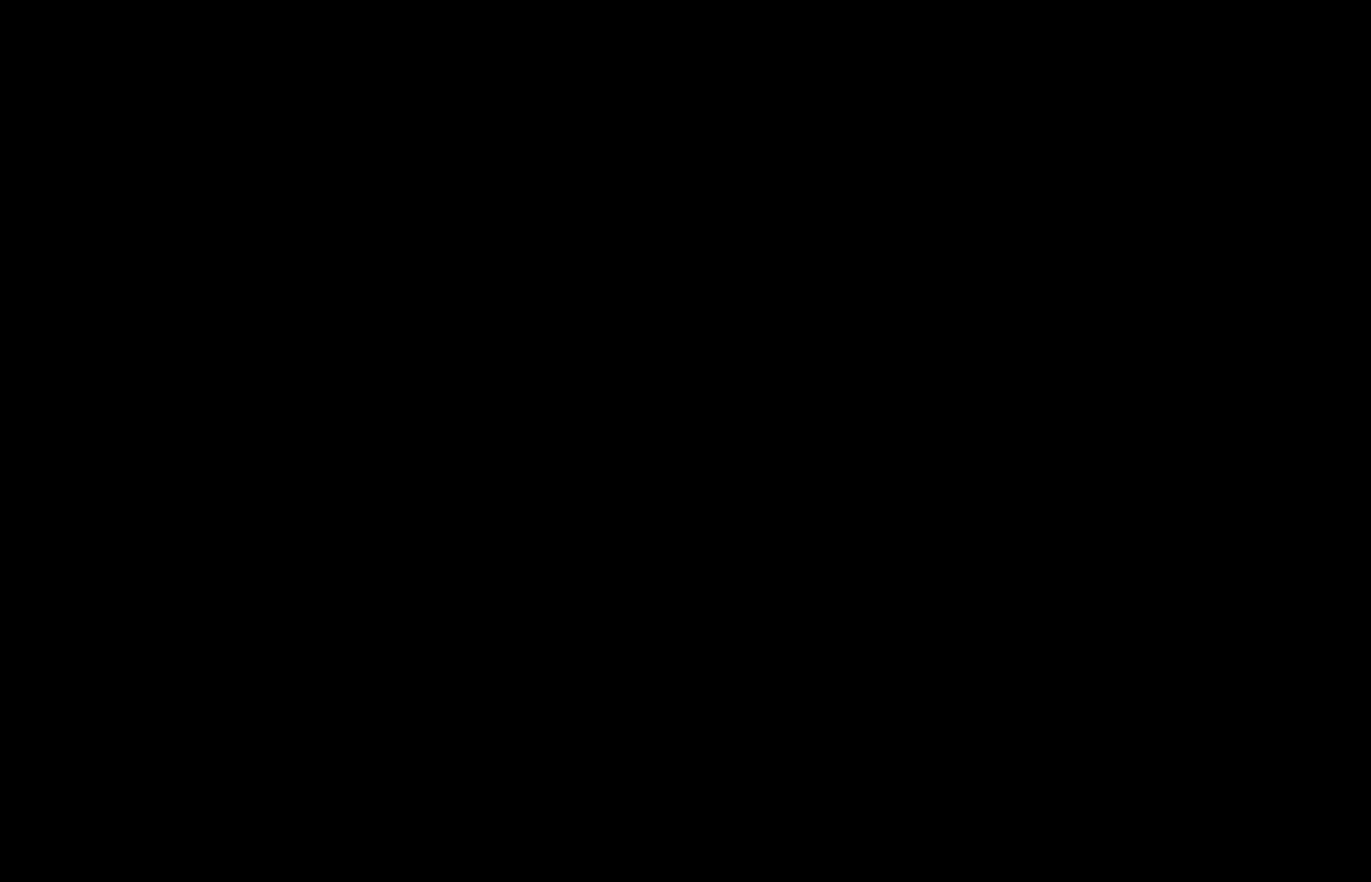
{"buttons": [], "left_stick": "center", "right_stick": "center", "events": []}
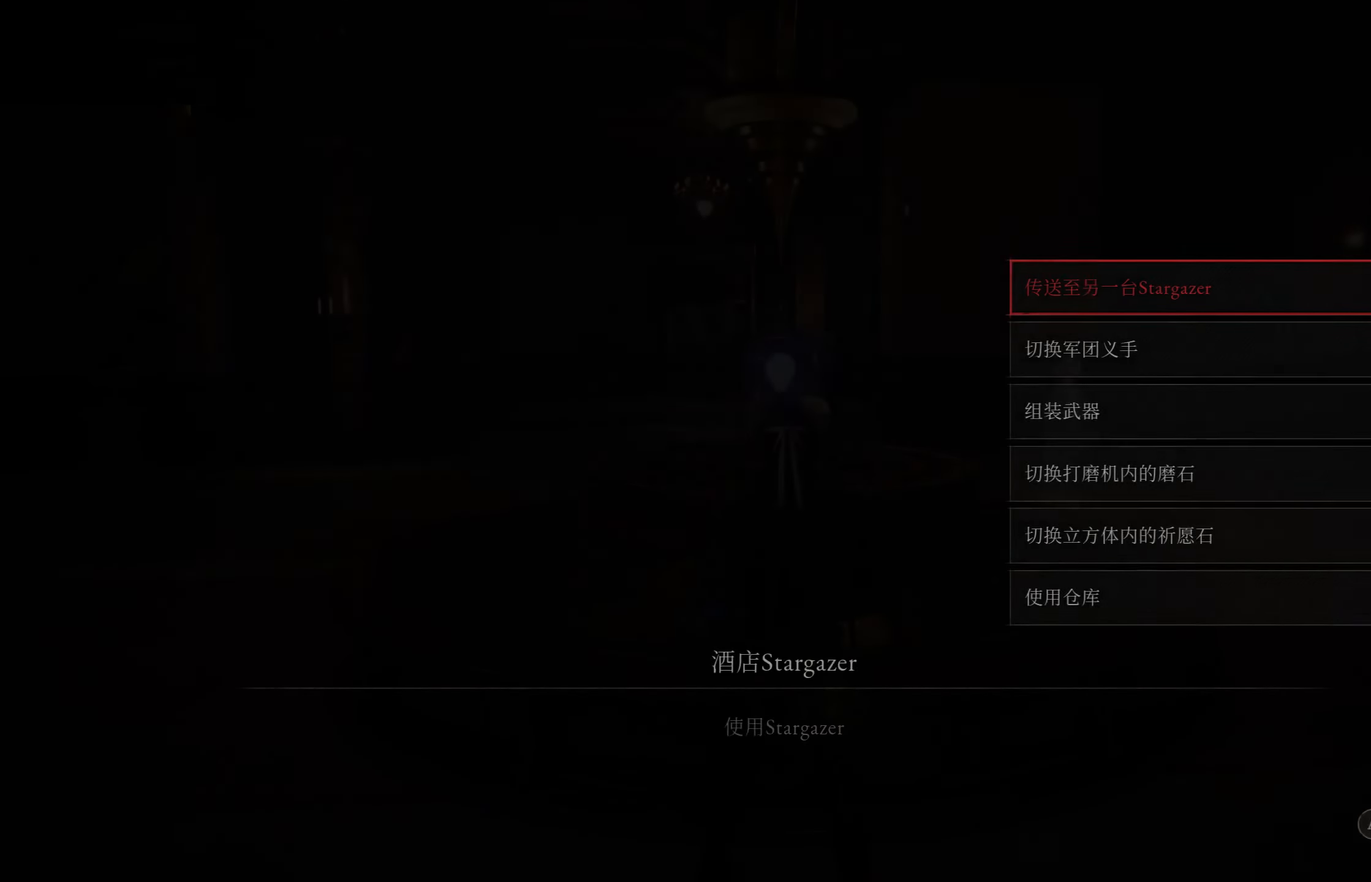
{"buttons": [], "left_stick": "center", "right_stick": "center", "events": []}
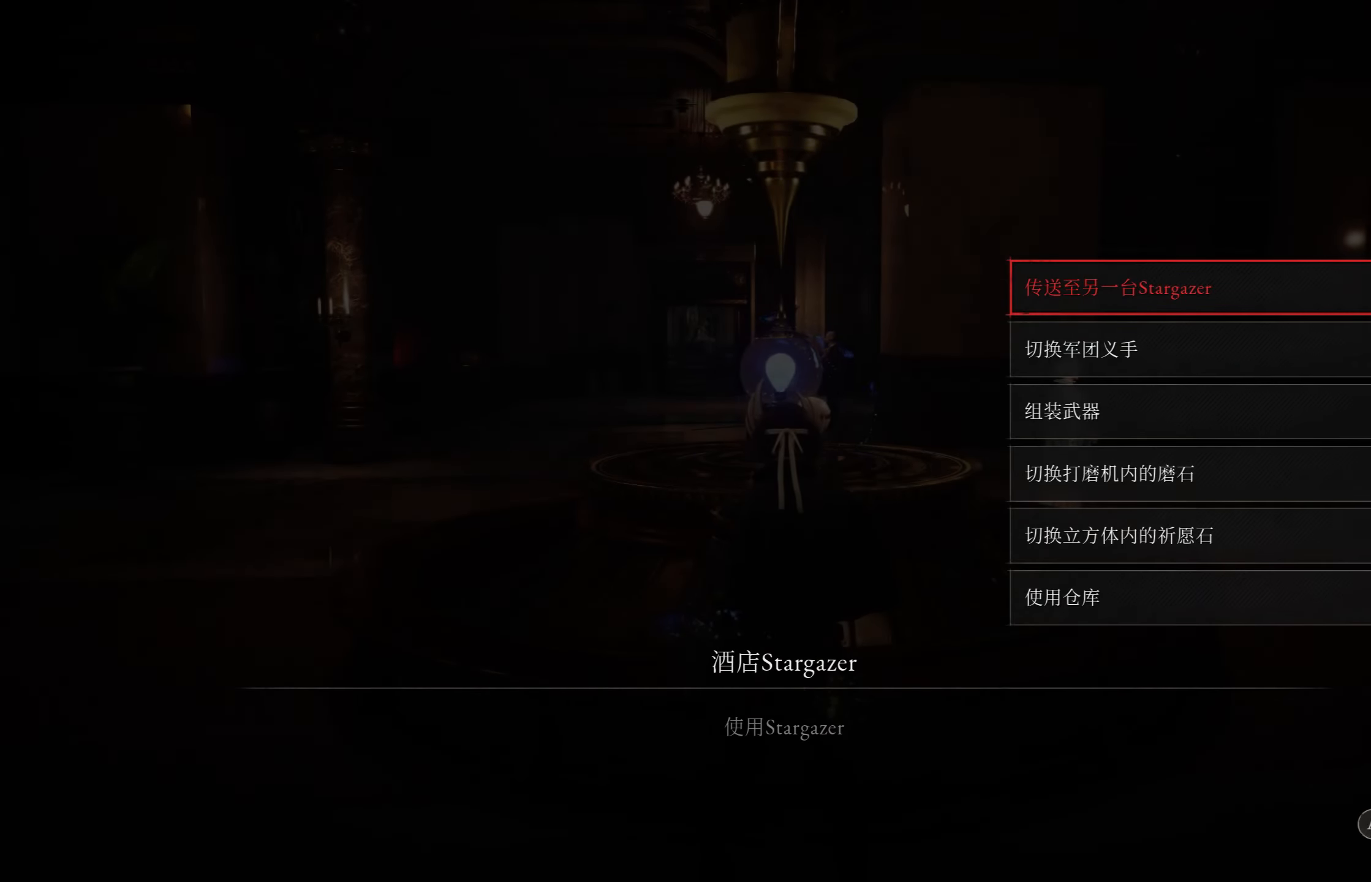
{"buttons": [], "left_stick": "center", "right_stick": "center", "events": [[167, "CROSS", "down"], [250, "CROSS", "up"]]}
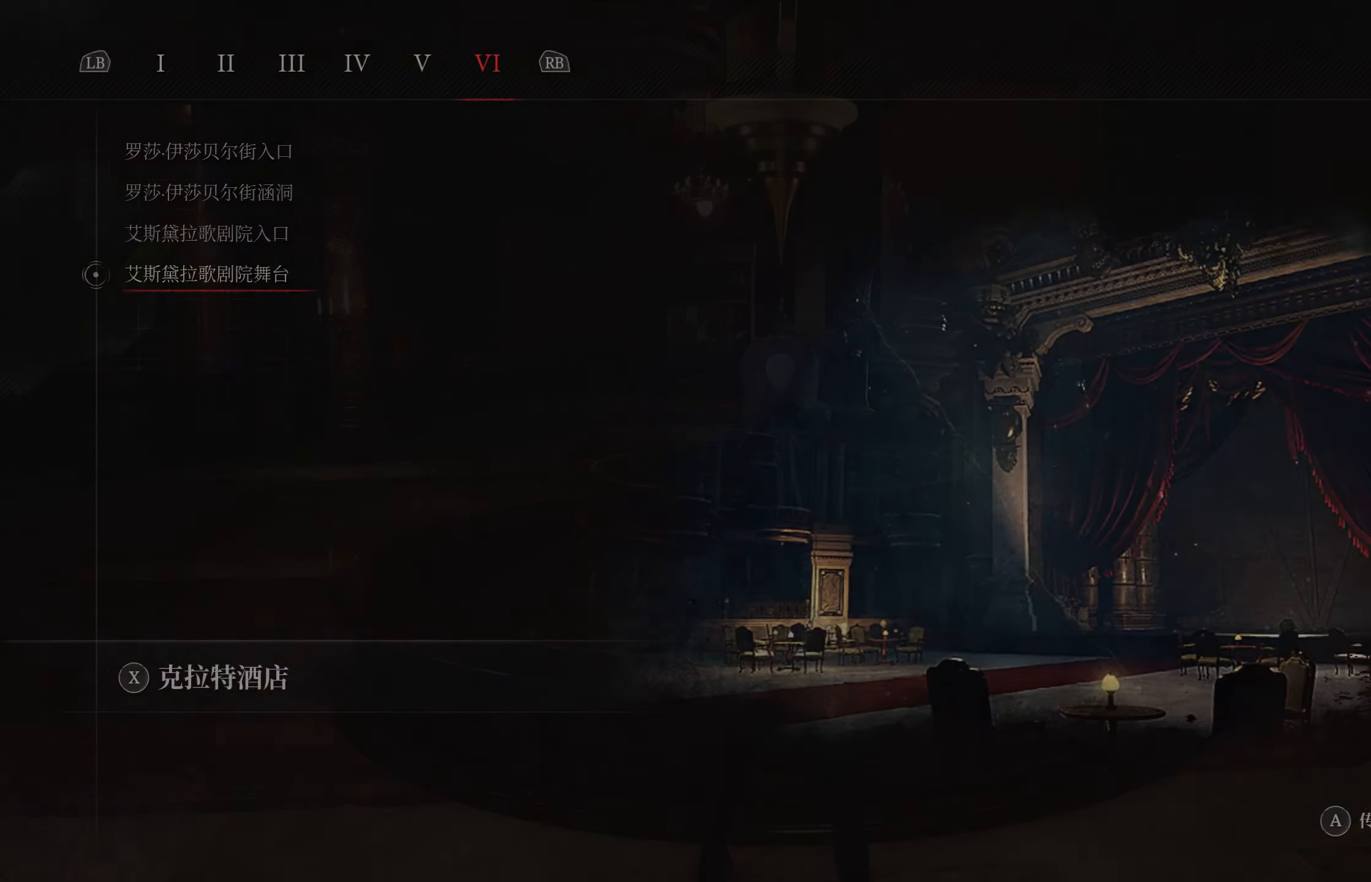
{"buttons": ["DPAD_DOWN"], "left_stick": "center", "right_stick": "center", "events": [[484, "DPAD_DOWN", "down"]]}
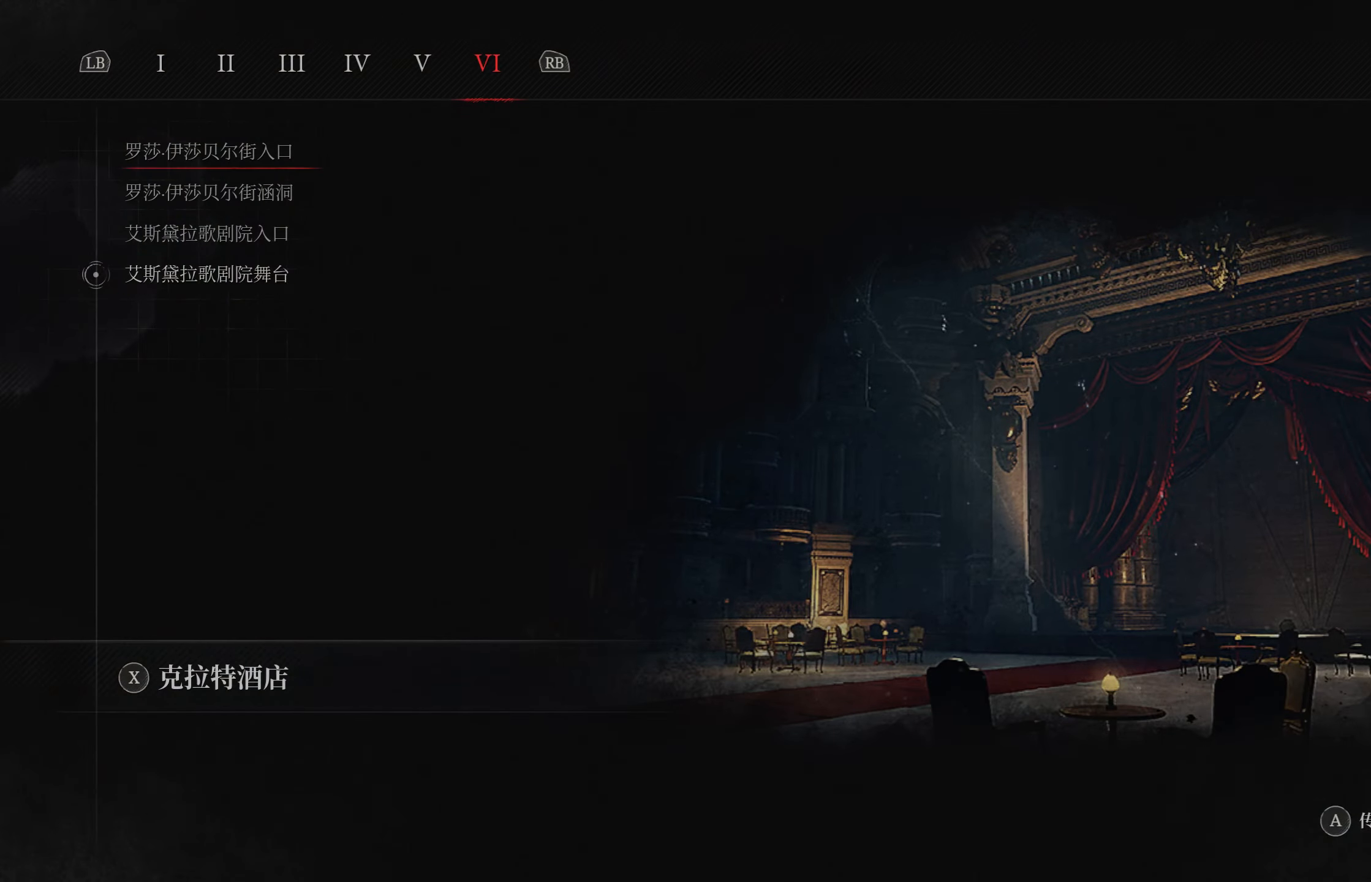
{"buttons": [], "left_stick": "center", "right_stick": "center", "events": [[84, "DPAD_DOWN", "up"], [417, "DPAD_DOWN", "down"], [484, "DPAD_DOWN", "up"]]}
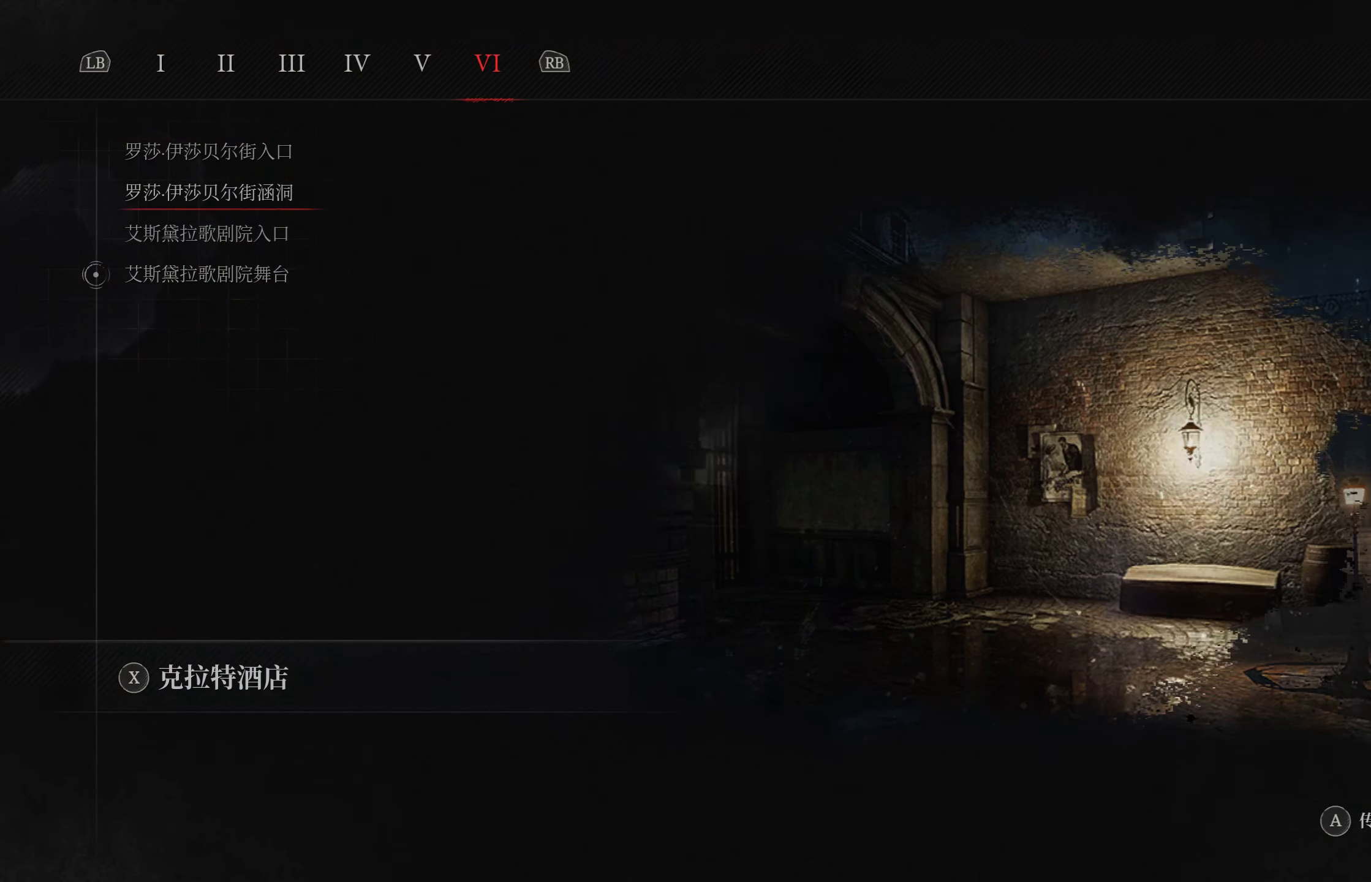
{"buttons": [], "left_stick": "center", "right_stick": "center", "events": [[84, "DPAD_DOWN", "down"], [167, "DPAD_DOWN", "up"], [267, "DPAD_DOWN", "down"], [317, "DPAD_DOWN", "up"], [417, "DPAD_DOWN", "down"], [484, "DPAD_DOWN", "up"]]}
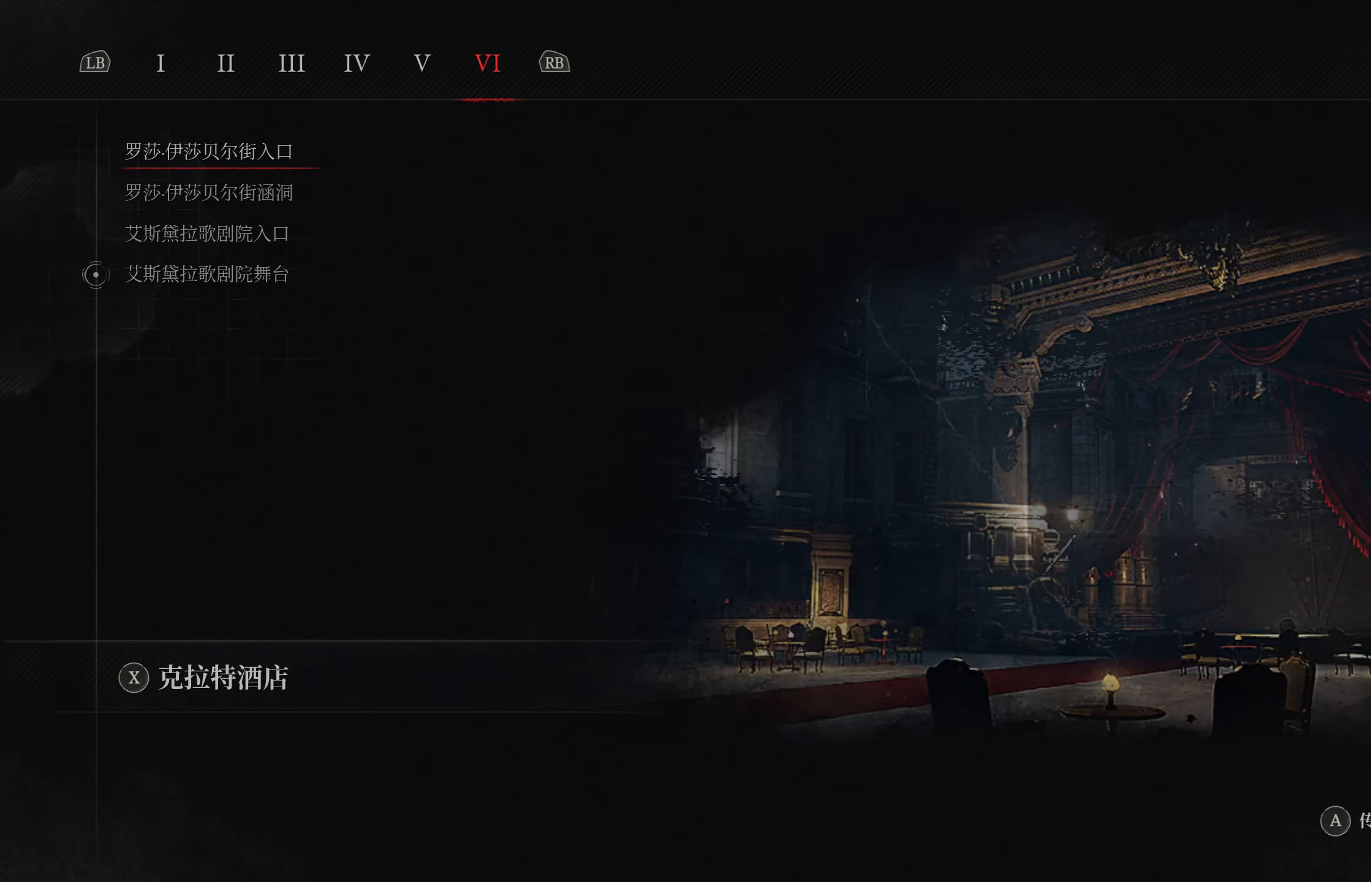
{"buttons": [], "left_stick": "center", "right_stick": "center", "events": [[350, "L1", "down"], [484, "L1", "up"]]}
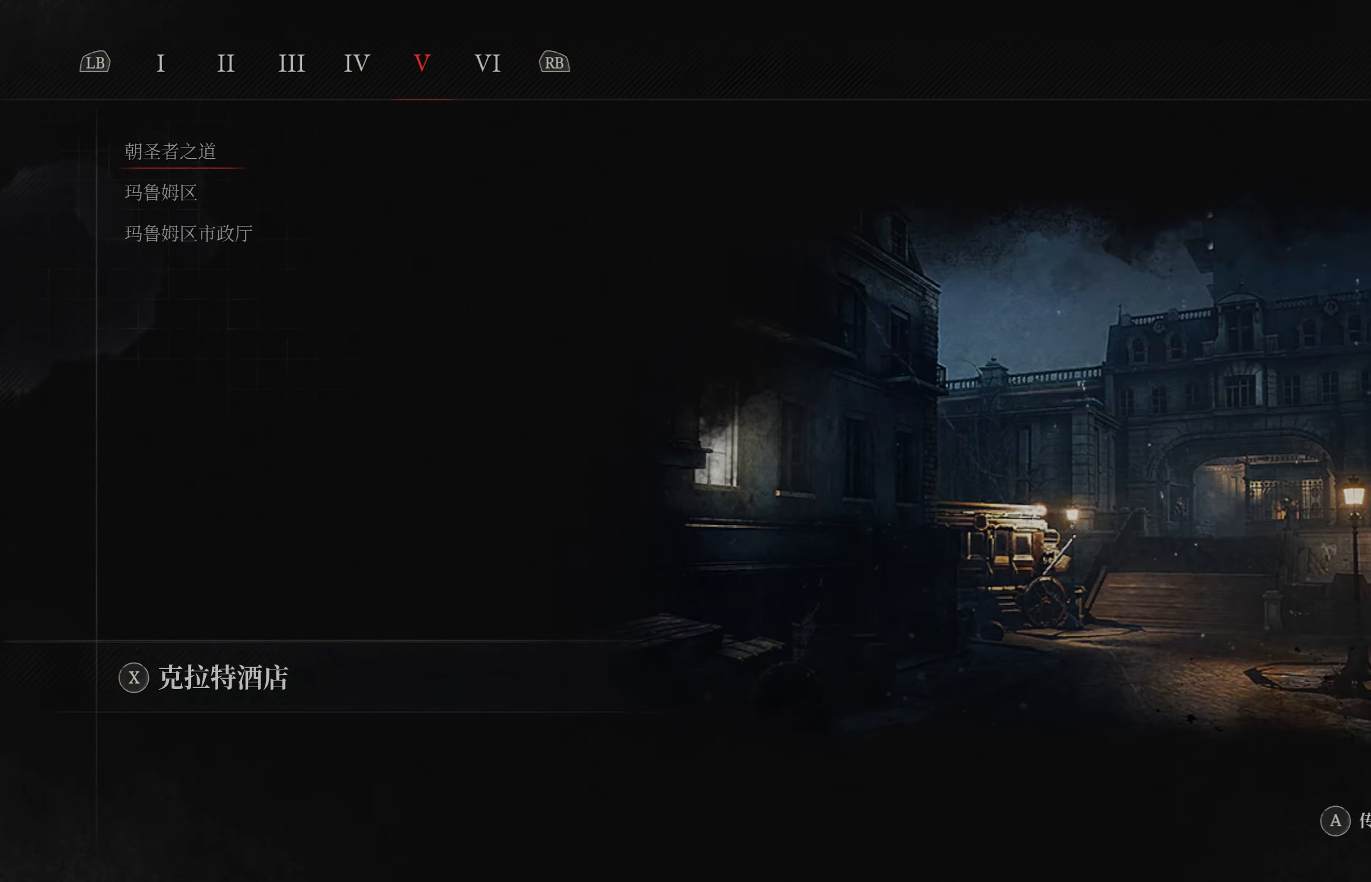
{"buttons": ["L1"], "left_stick": "center", "right_stick": "center", "events": [[434, "L1", "down"]]}
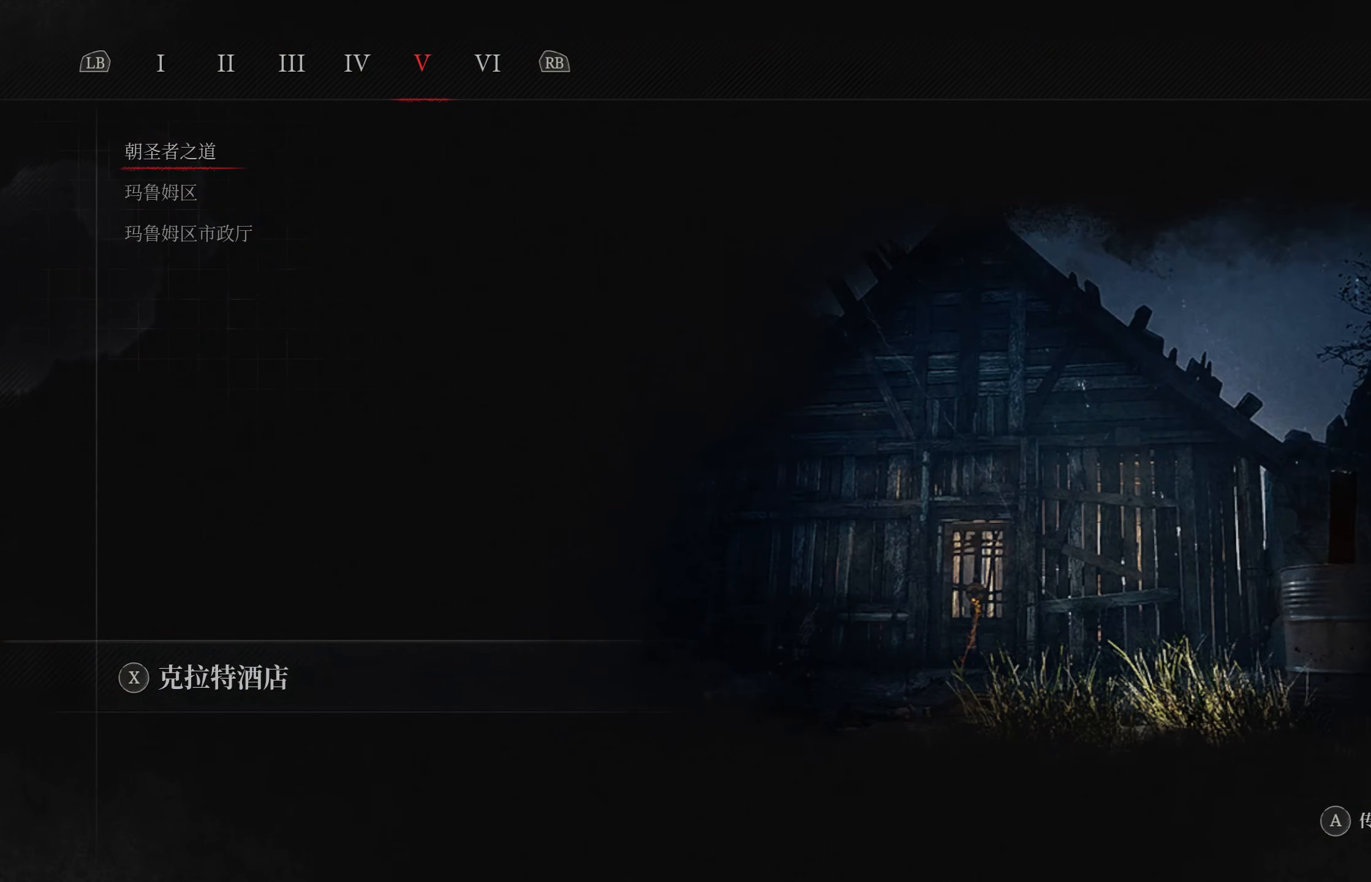
{"buttons": [], "left_stick": "center", "right_stick": "center", "events": [[50, "L1", "up"], [334, "L1", "down"], [467, "L1", "up"]]}
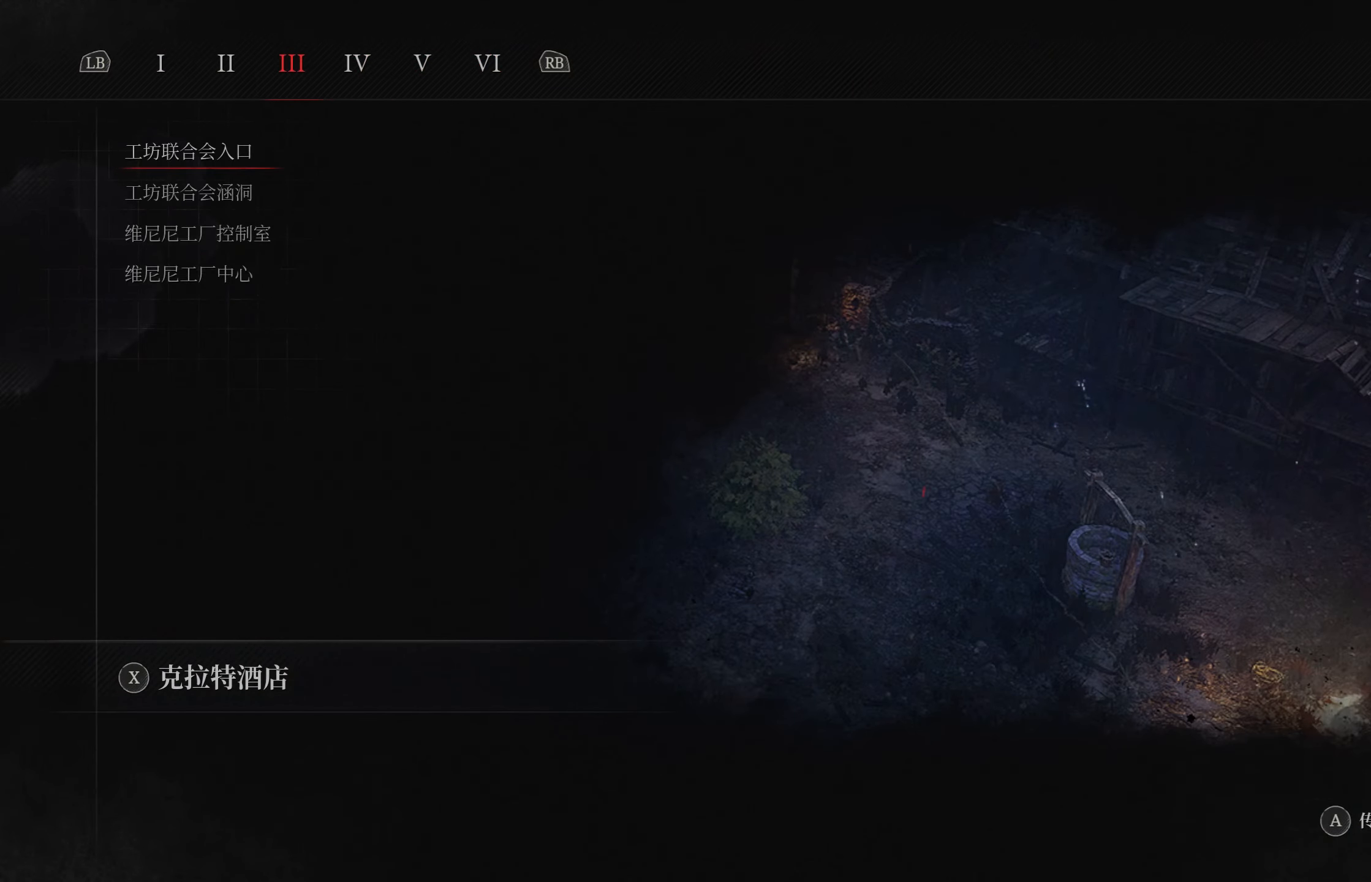
{"buttons": [], "left_stick": "center", "right_stick": "center", "events": [[200, "L1", "down"], [317, "L1", "up"]]}
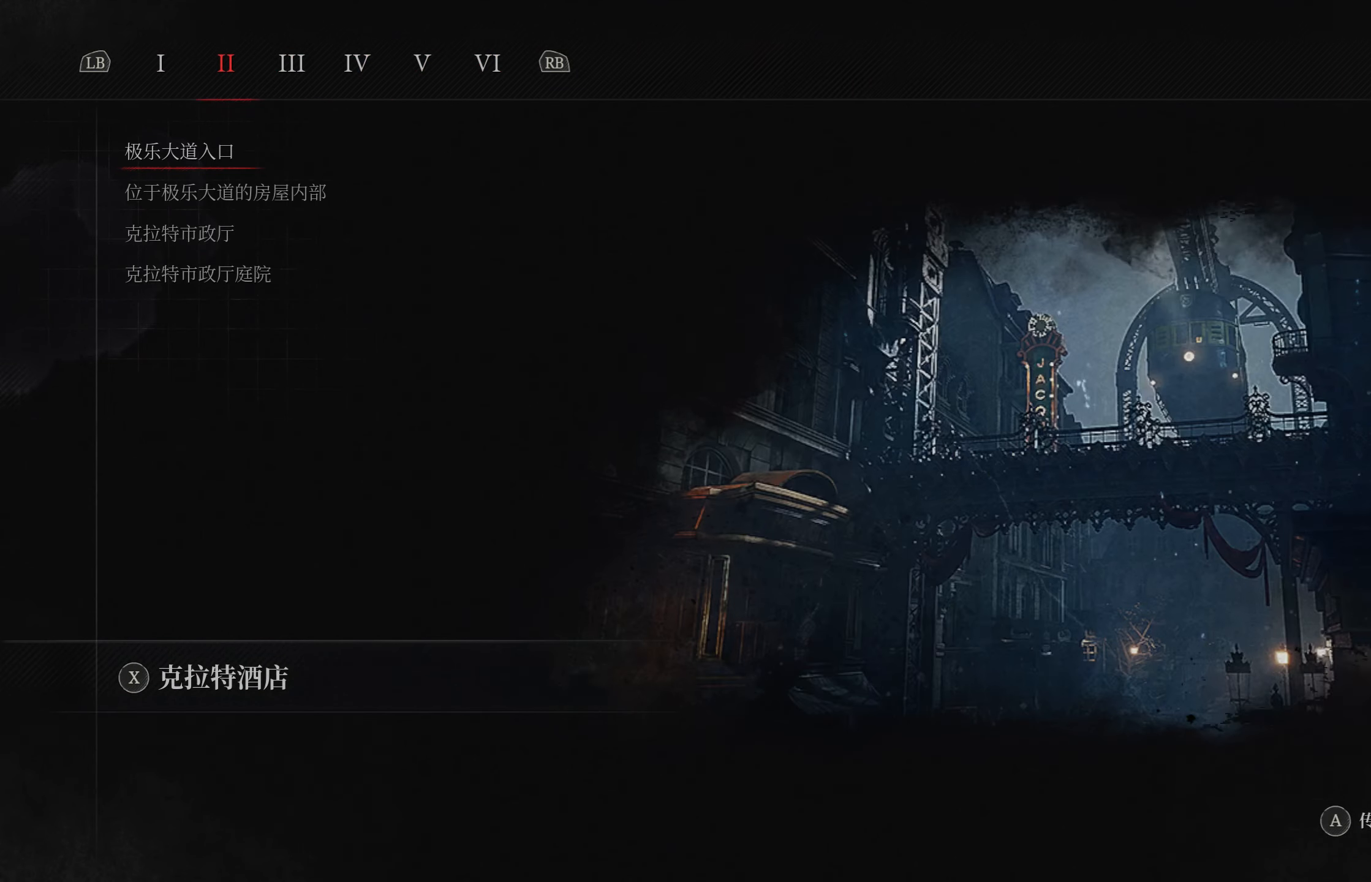
{"buttons": [], "left_stick": "center", "right_stick": "center", "events": [[84, "L1", "down"], [184, "L1", "up"]]}
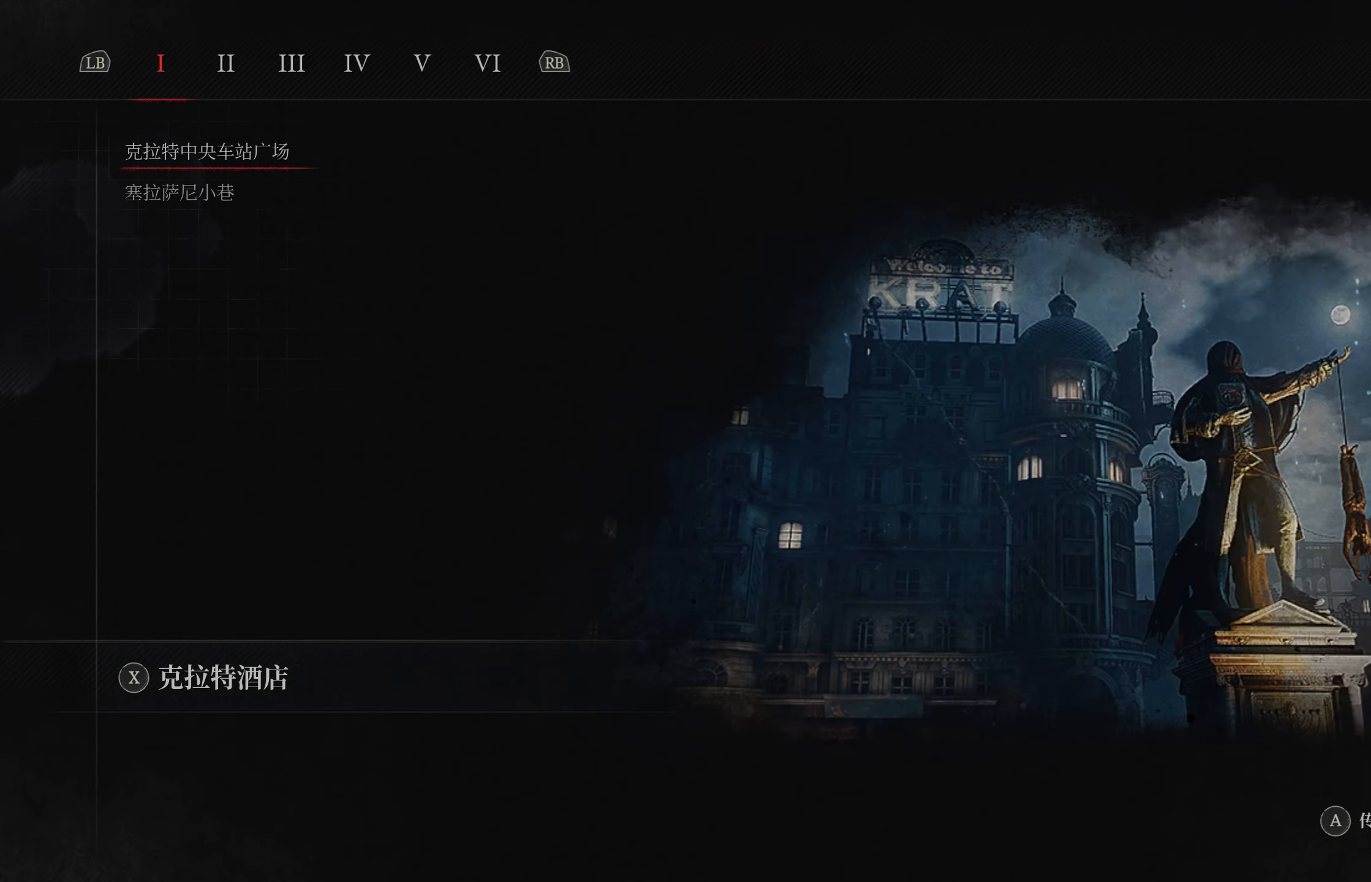
{"buttons": [], "left_stick": "center", "right_stick": "center", "events": [[350, "R1", "down"], [434, "R1", "up"]]}
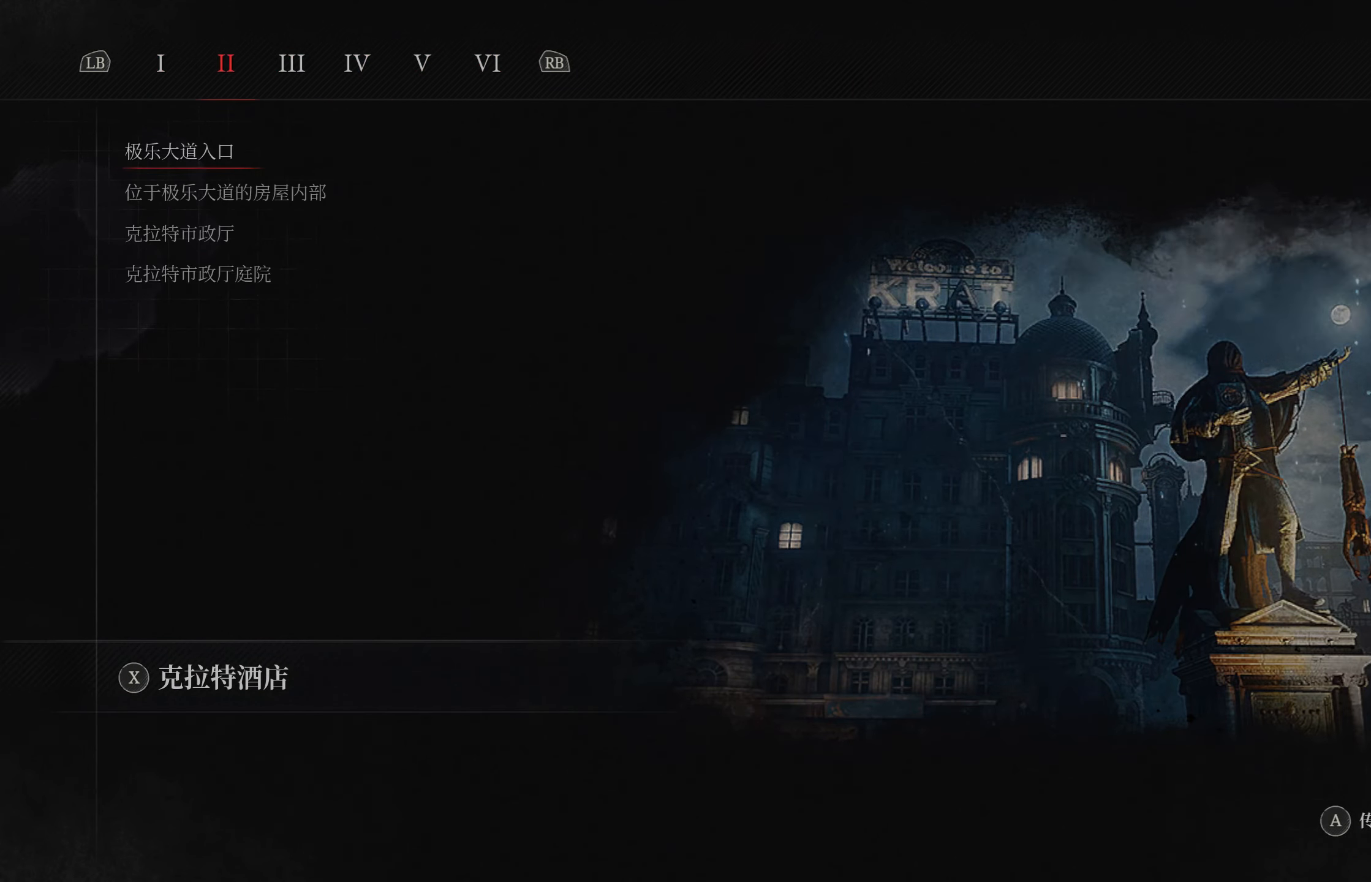
{"buttons": ["R1"], "left_stick": "center", "right_stick": "center", "events": [[84, "R1", "down"], [117, "R1", "up"], [284, "R1", "down"], [367, "R1", "up"], [466, "R1", "down"]]}